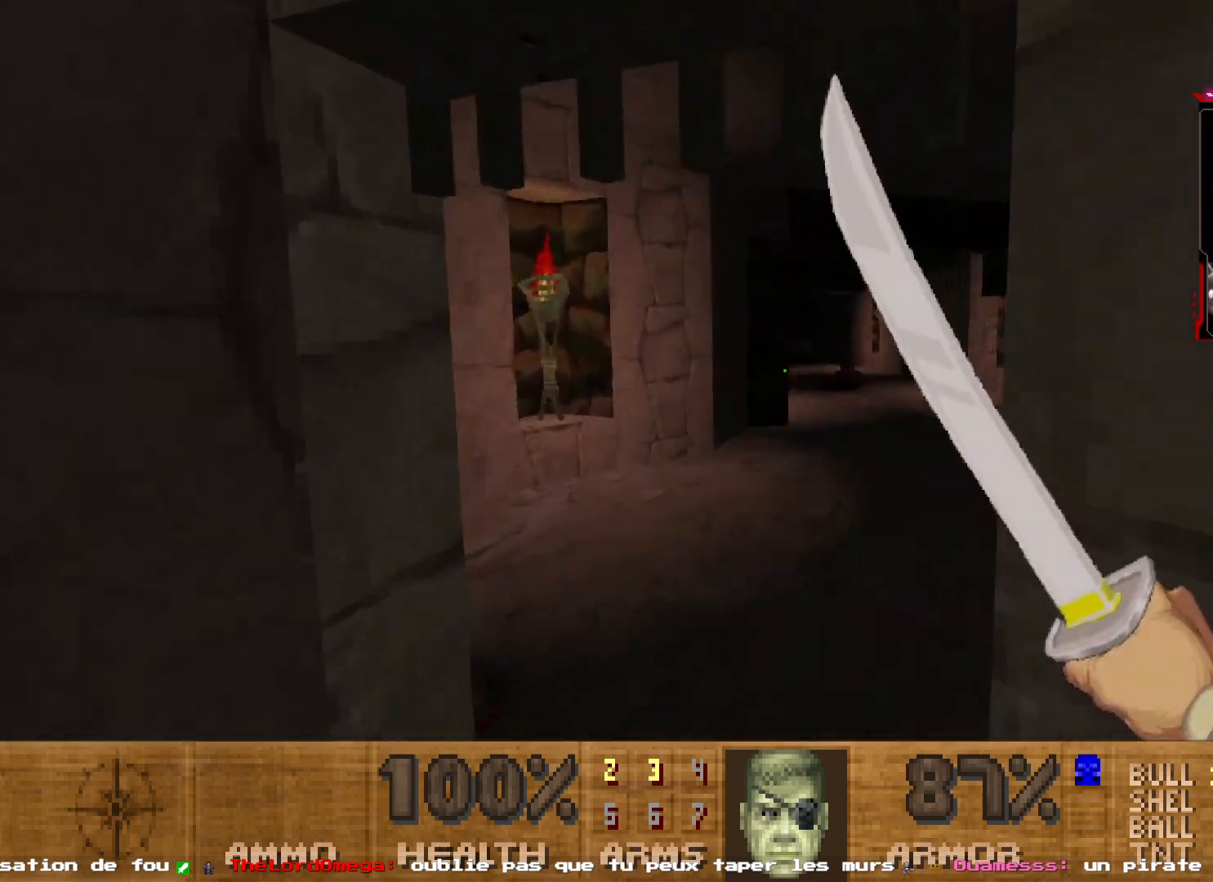
Gameplay with keyboard and mouse; each line is a JSON object with the keys and mouse buttons held at the frame after it. "events" lists presses ("down") and releases ("up") of "1", "2", "3", "4", "5", "a", "d", "e", "q", "r", "s", "shift", "space", "z", "mouse_left", "mouse_wheel", "mouse_right", "mouse_mb4" and "mouse_mb5" between this image and that frame as [ms after this image, input, new state], when the widget could be followed in between. "mouse_left", "mouse_wheel", "mouse_right", "mouse_mb4", "mouse_mb5" = the "left", "wheel", "right", "mb4", "mb5" buttons of the "mouse" list. No other keys are recorded. "wheel" means that the mouse wheel is clicked or scrolled. Not read: mouse_move.
{"keys": [], "mouse": [], "events": [[17, "z", "up"], [67, "d", "up"]]}
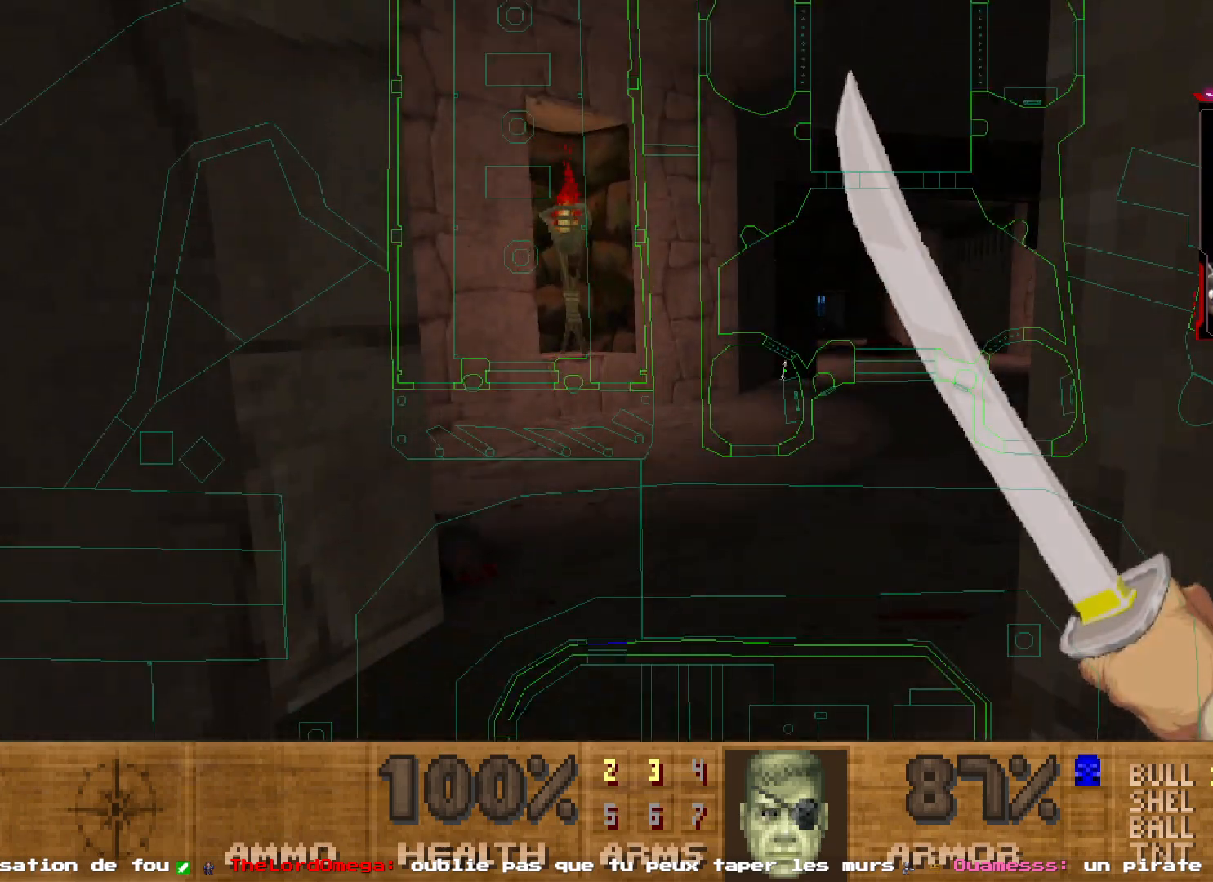
{"keys": [], "mouse": [], "events": []}
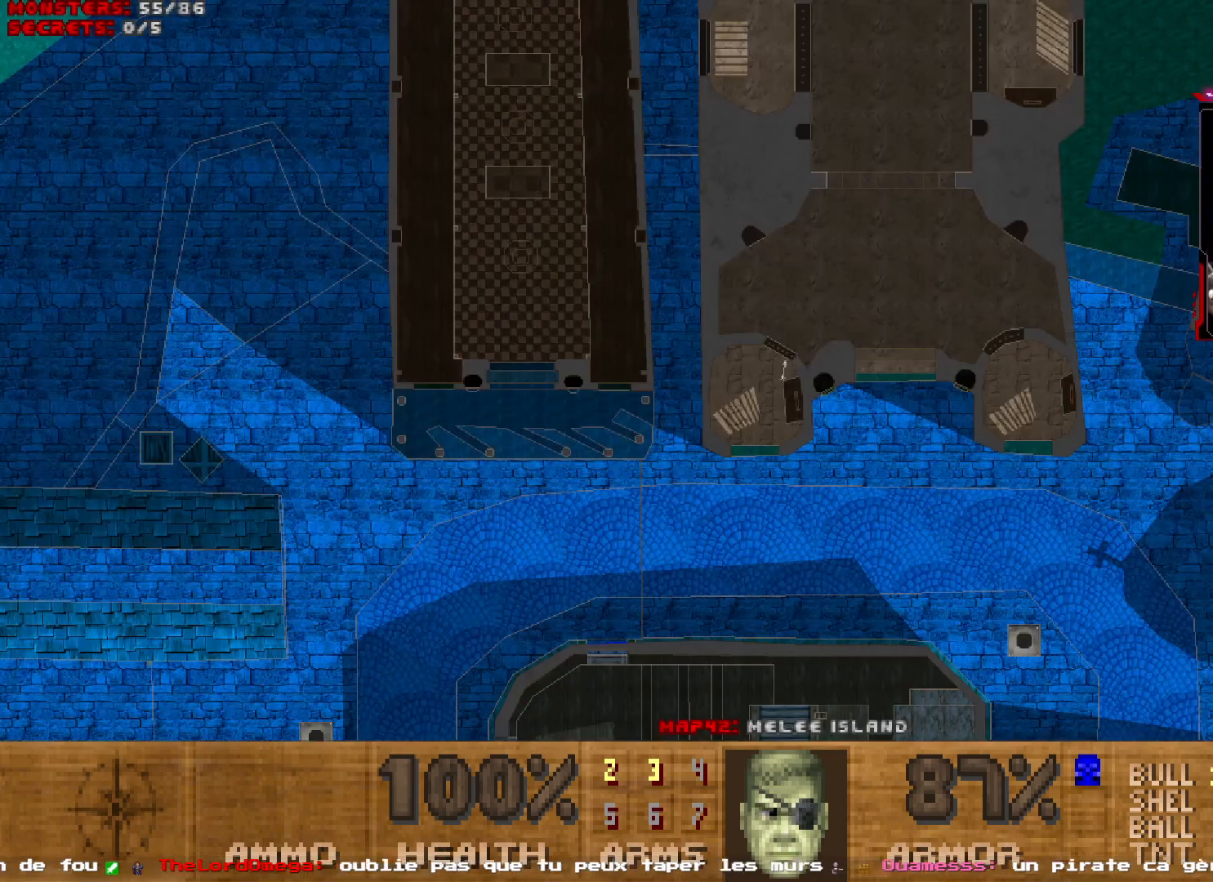
{"keys": [], "mouse": [], "events": []}
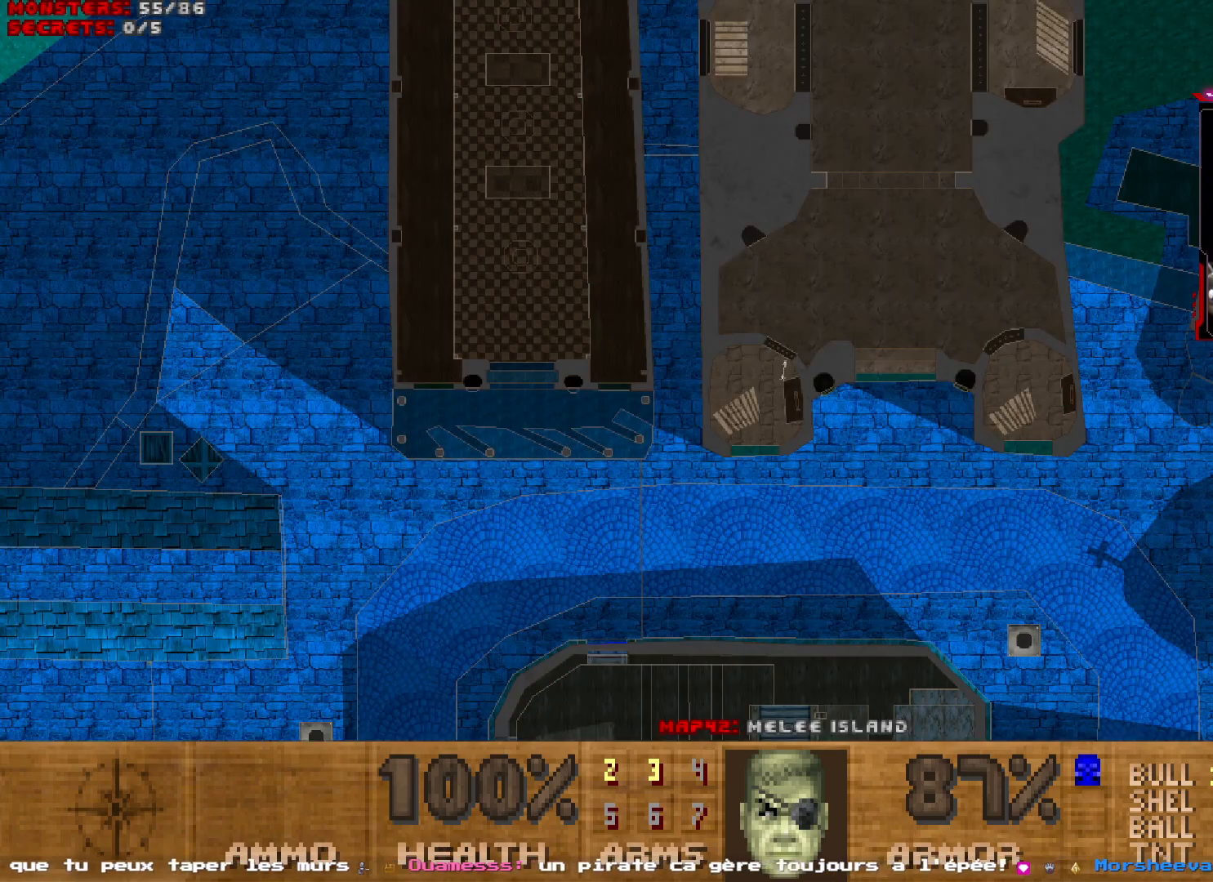
{"keys": [], "mouse": [], "events": []}
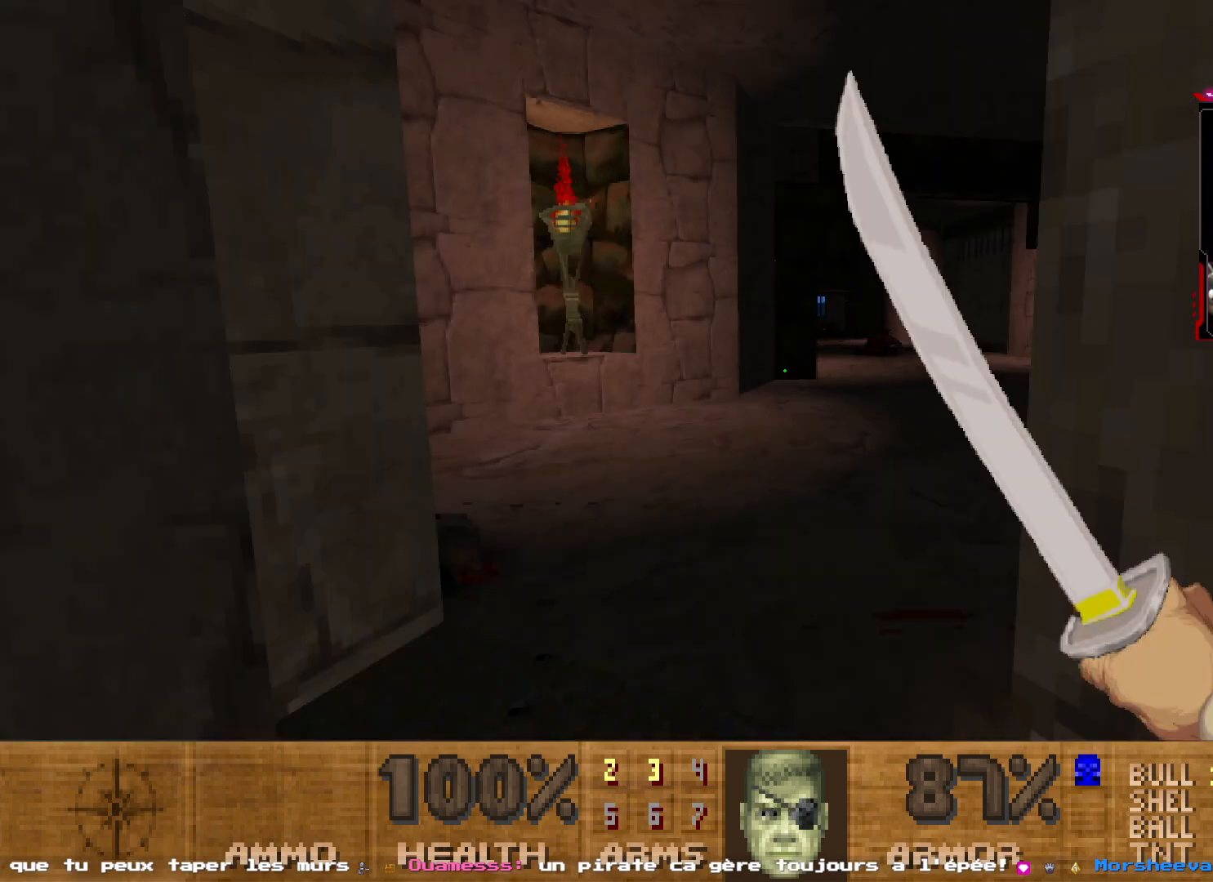
{"keys": ["shift", "z"], "mouse": [], "events": [[83, "z", "down"], [317, "shift", "down"]]}
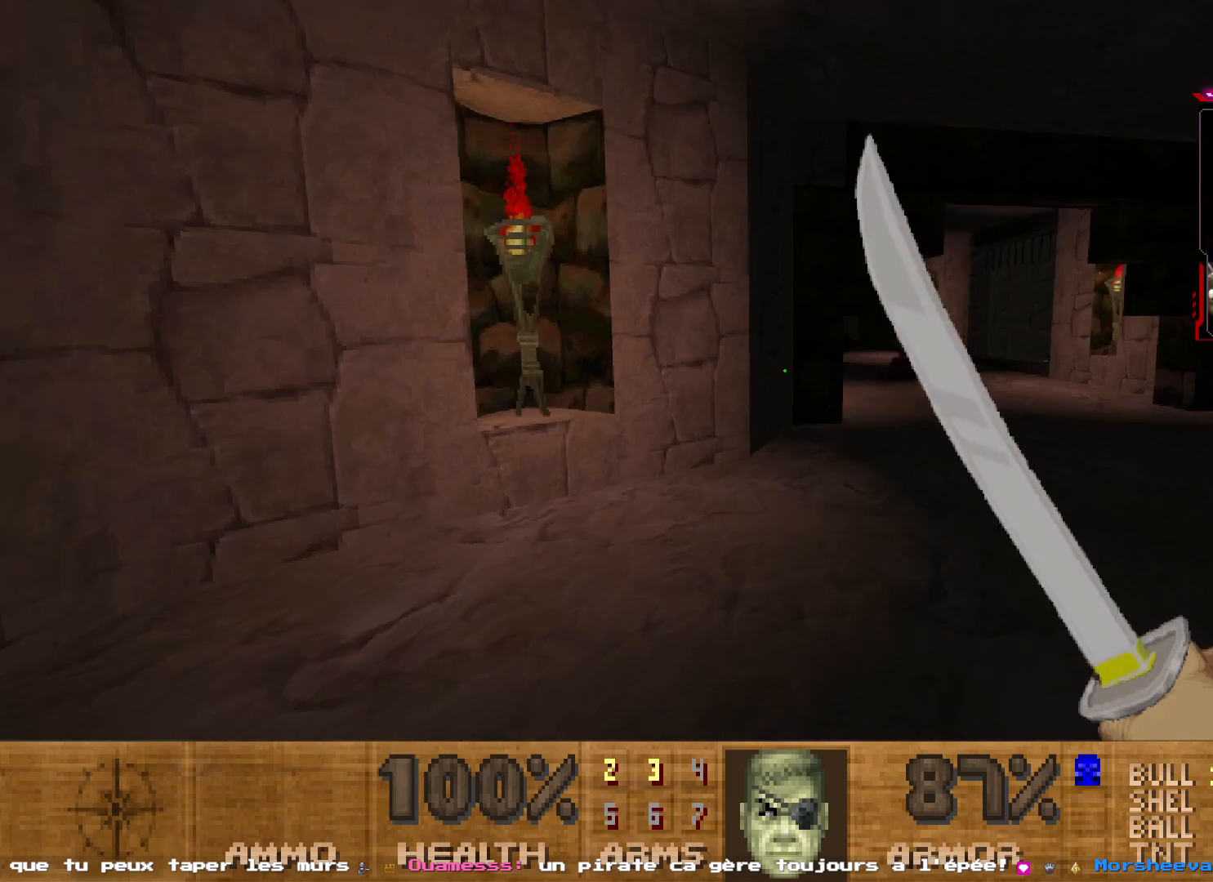
{"keys": [], "mouse": [], "events": [[100, "d", "down"], [150, "shift", "up"], [250, "shift", "down"], [383, "shift", "up"], [433, "d", "up"], [433, "z", "up"]]}
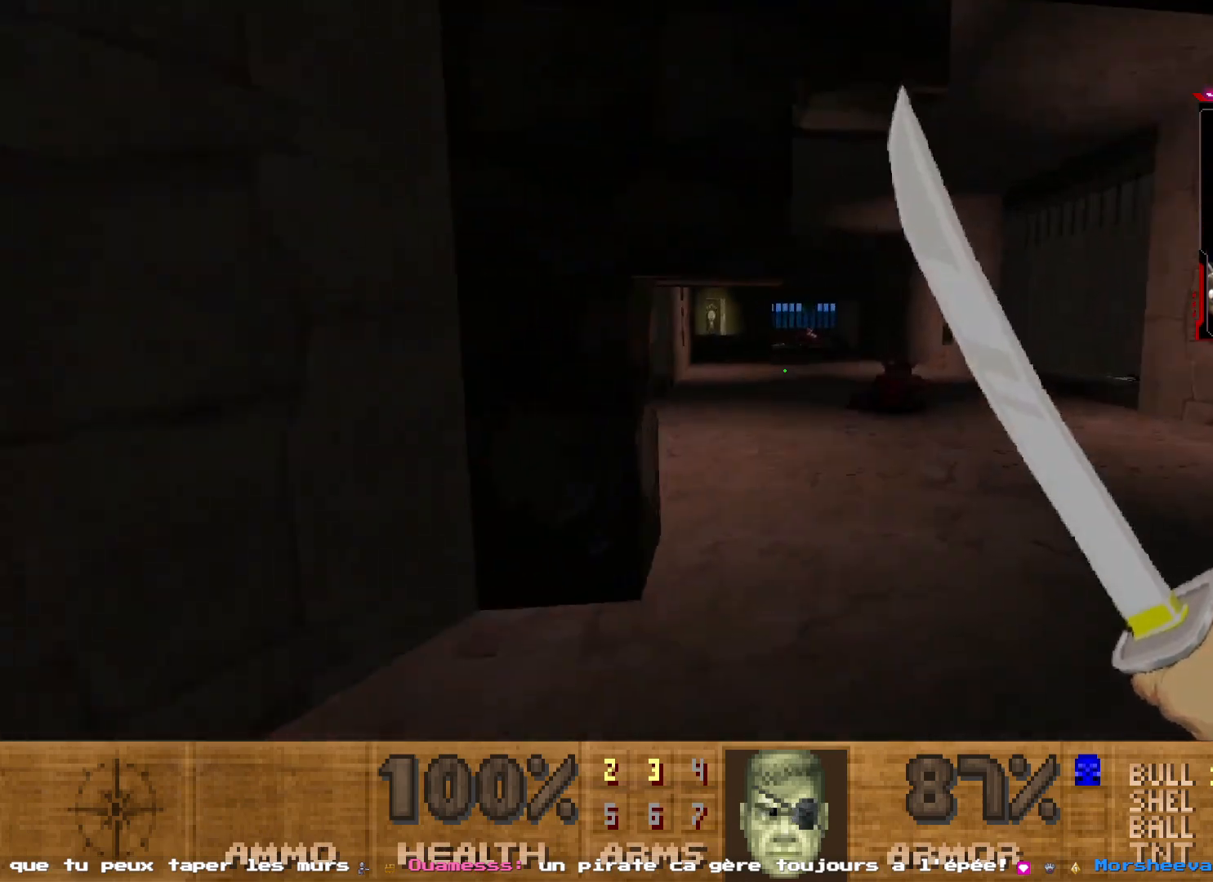
{"keys": [], "mouse": [], "events": []}
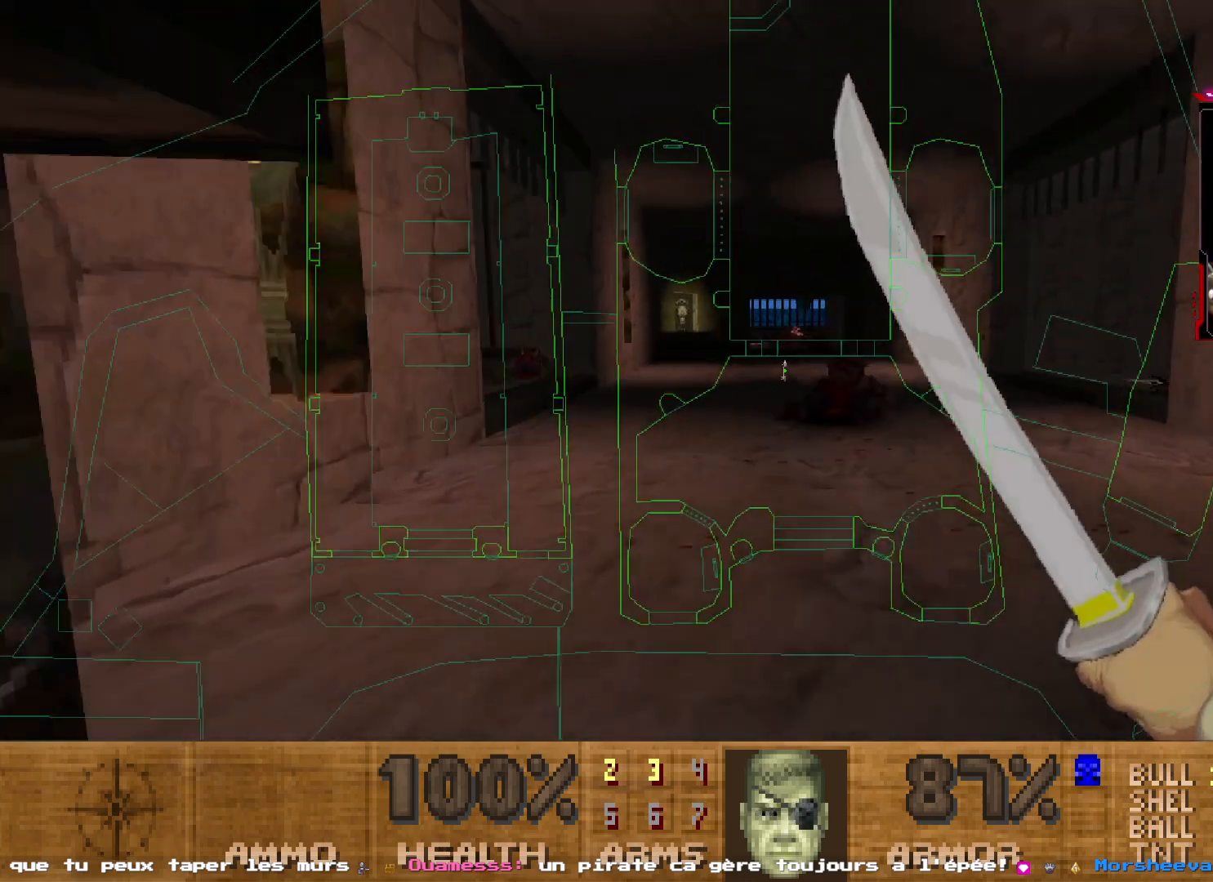
{"keys": [], "mouse": [], "events": []}
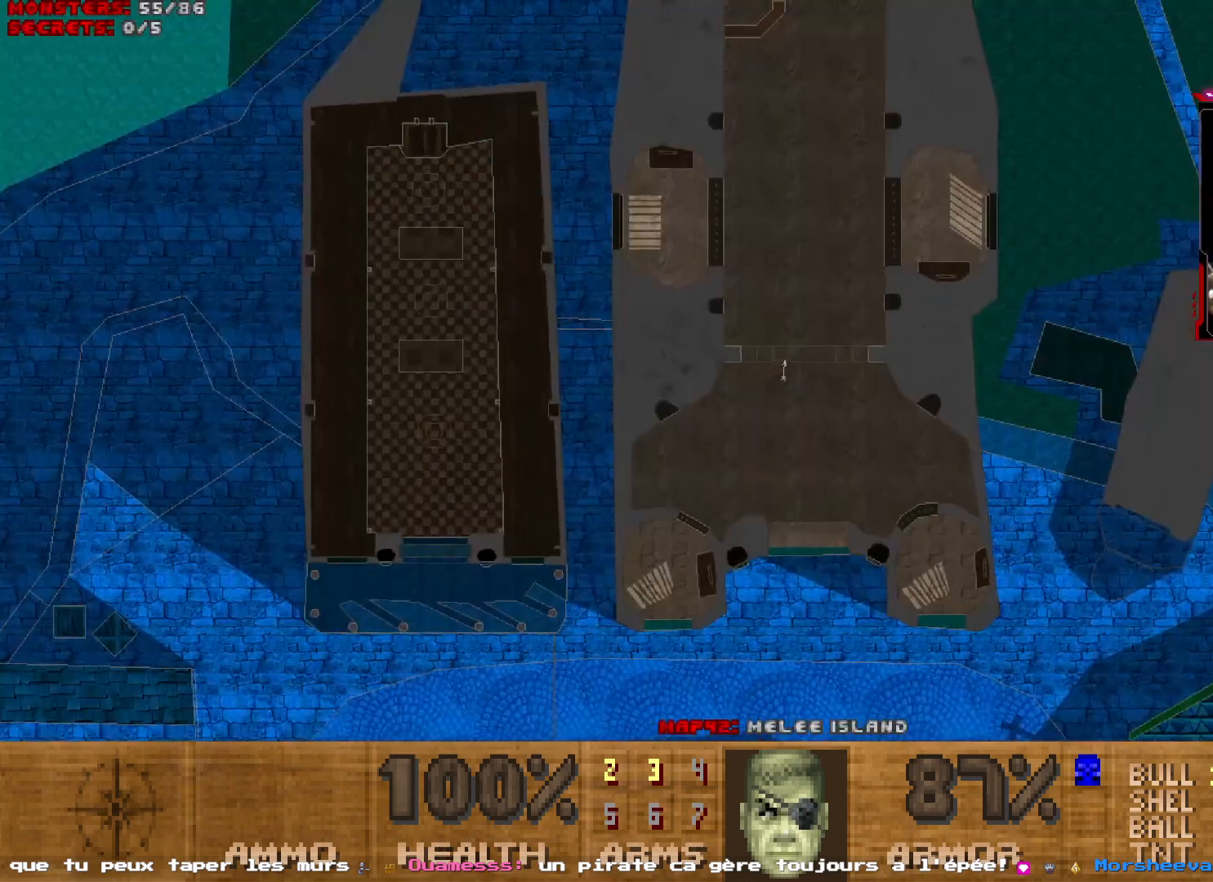
{"keys": ["shift", "z"], "mouse": [], "events": [[50, "z", "down"], [233, "shift", "down"]]}
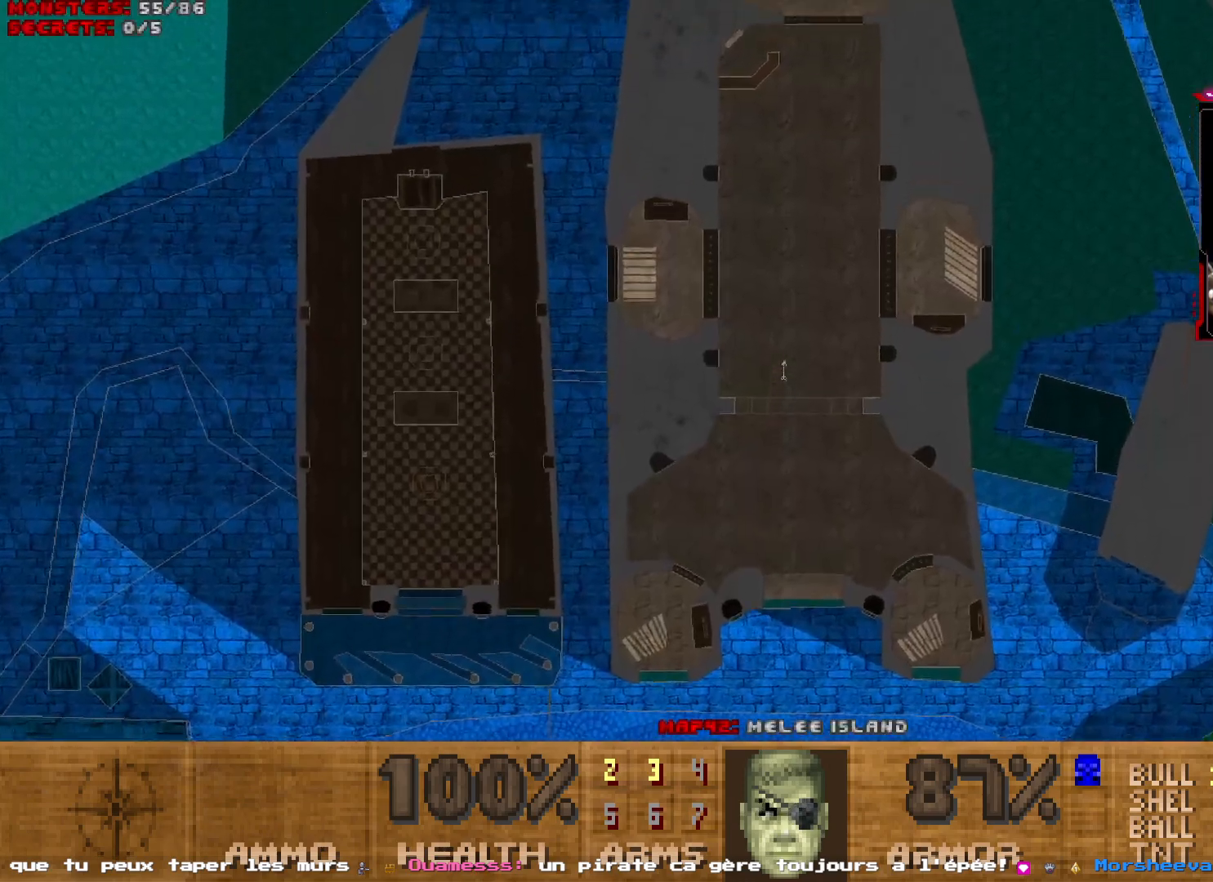
{"keys": ["shift", "z"], "mouse": [], "events": []}
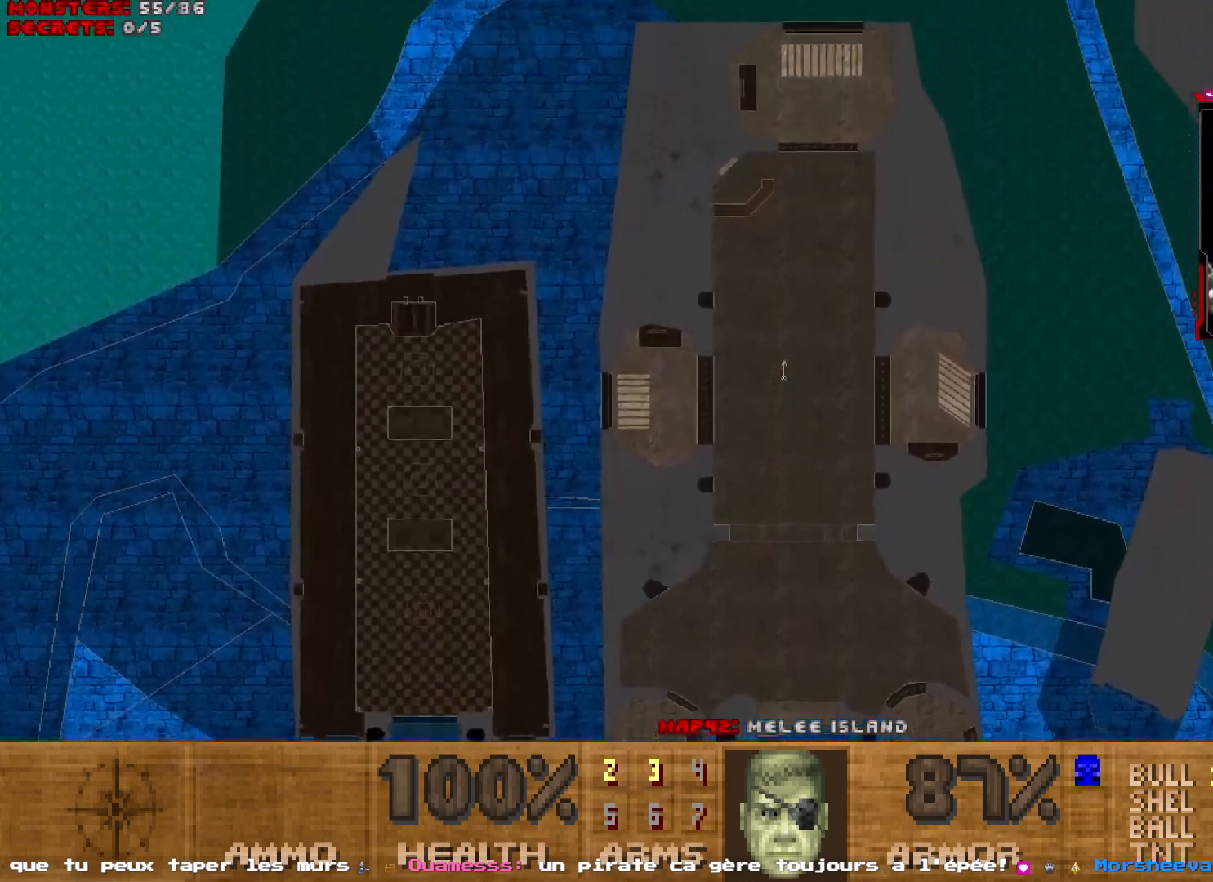
{"keys": [], "mouse": [], "events": [[467, "z", "up"], [500, "shift", "up"]]}
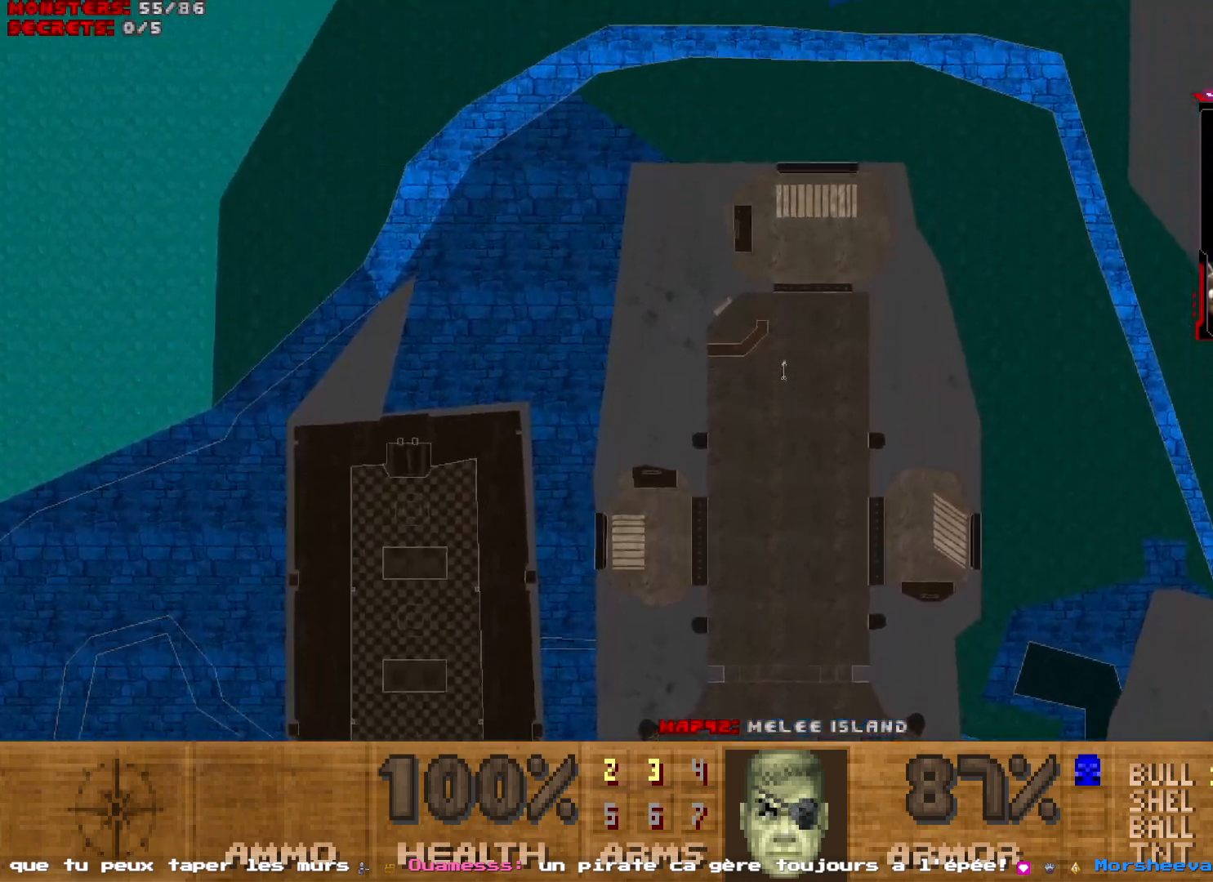
{"keys": [], "mouse": [], "events": [[200, "s", "down"], [433, "s", "up"]]}
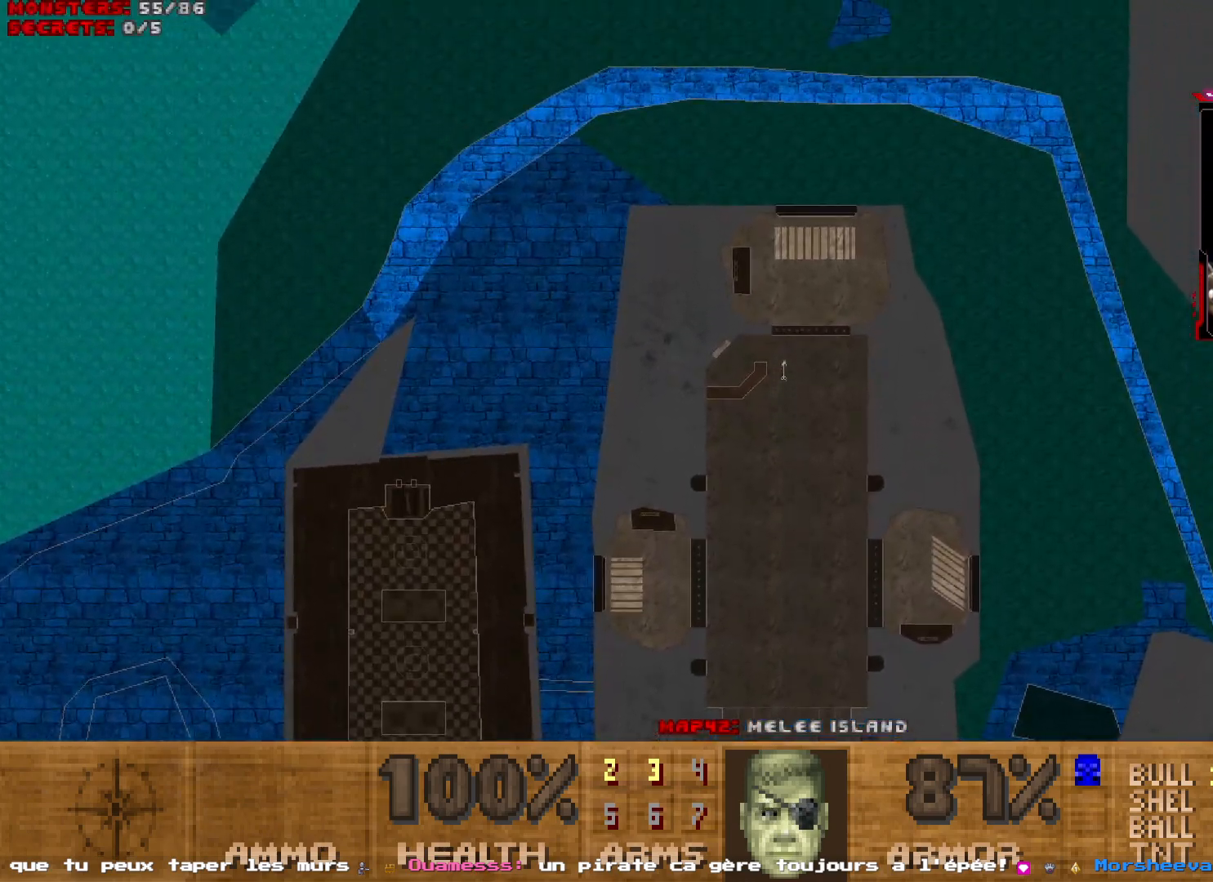
{"keys": [], "mouse": [], "events": []}
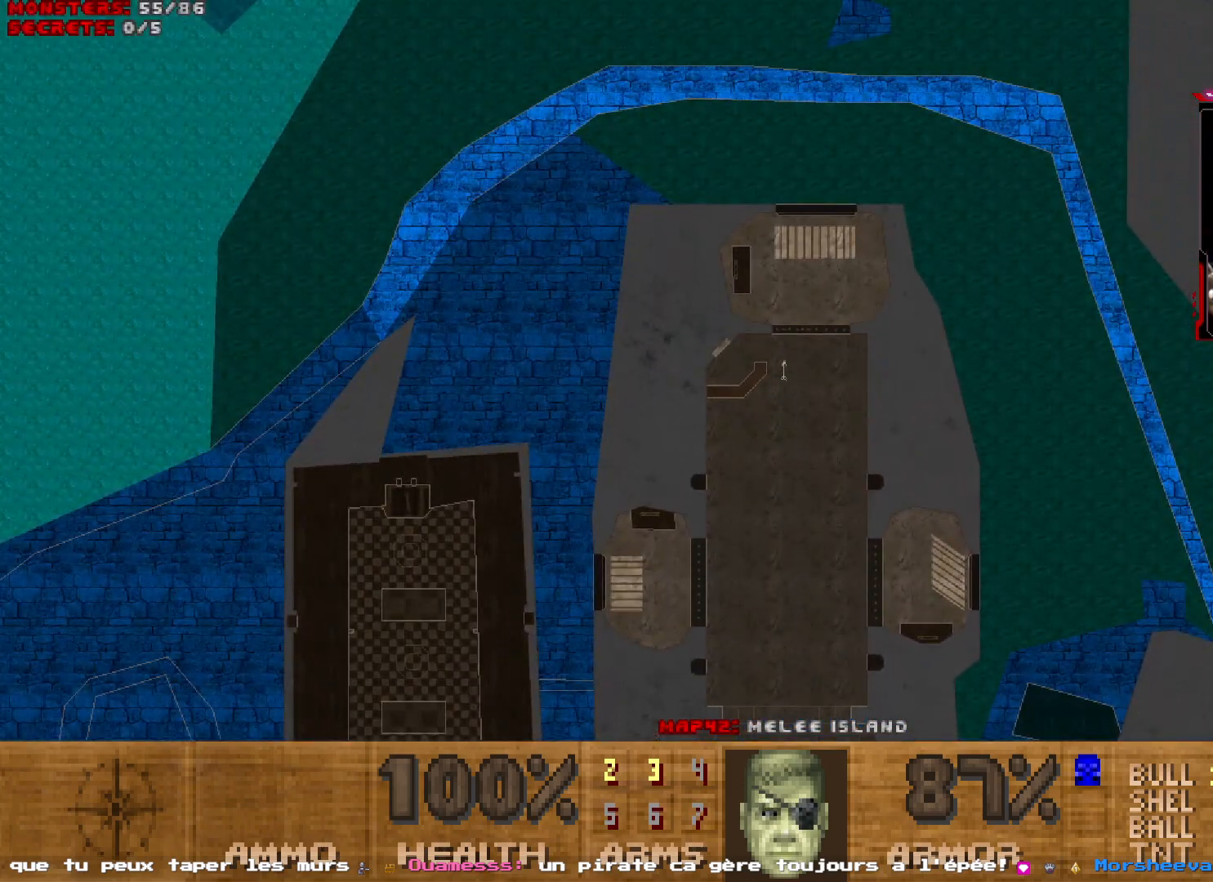
{"keys": [], "mouse": [], "events": []}
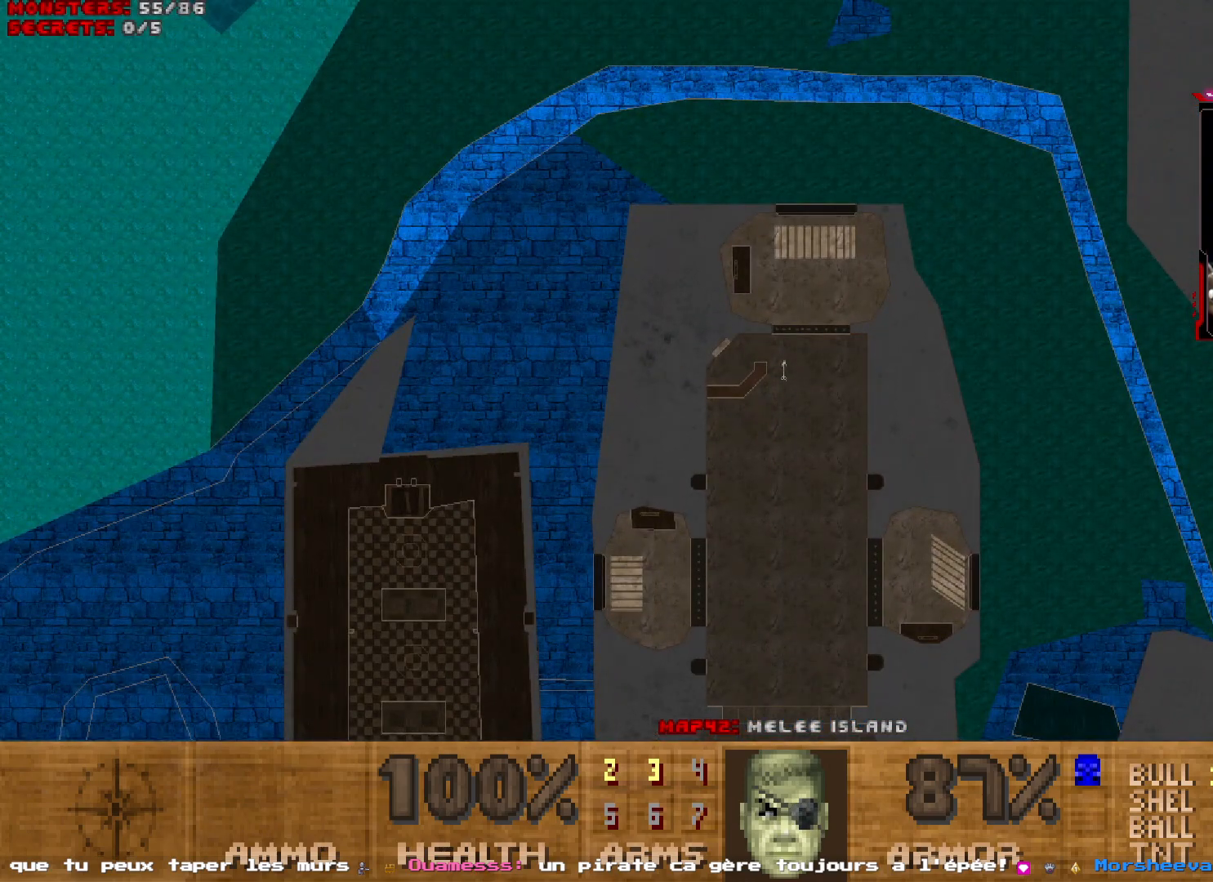
{"keys": [], "mouse": [], "events": []}
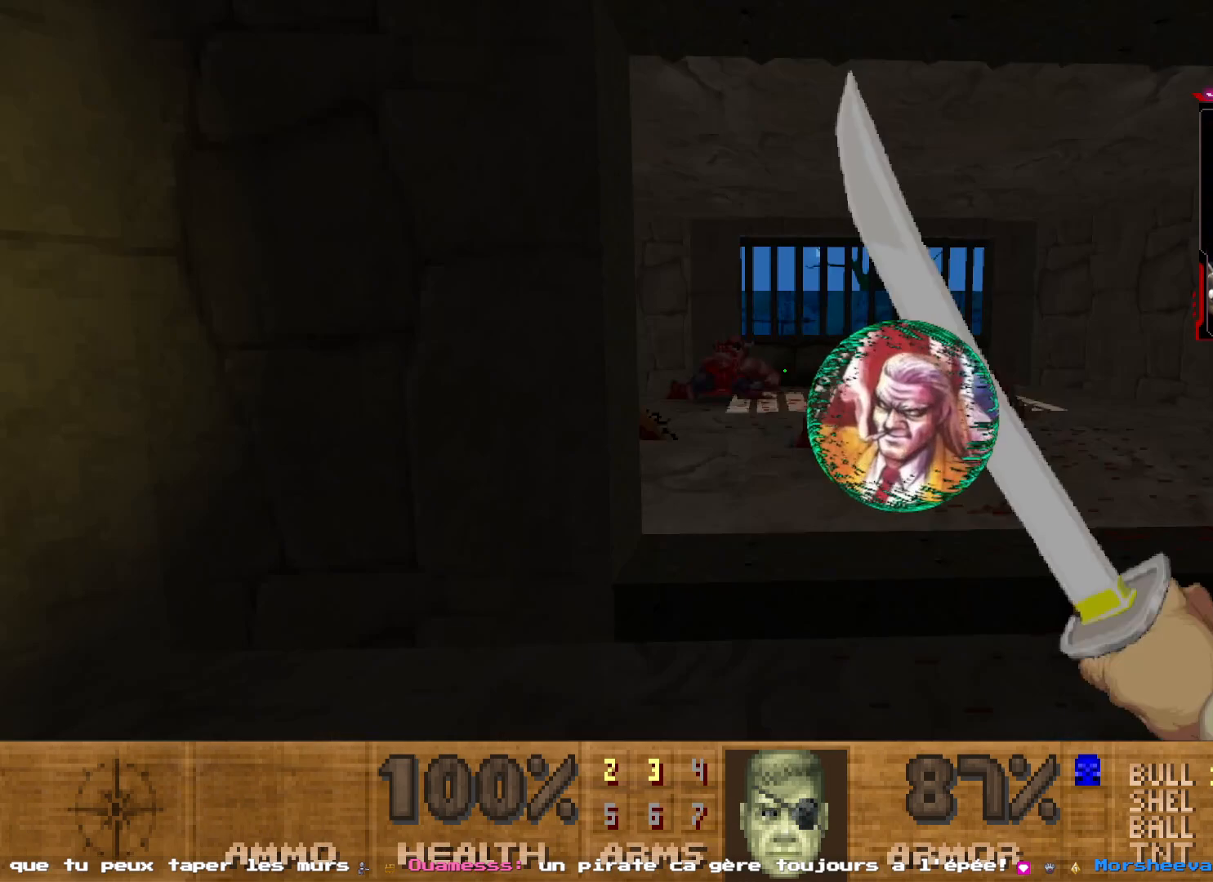
{"keys": ["z"], "mouse": [], "events": [[300, "d", "down"], [400, "z", "down"], [450, "d", "up"]]}
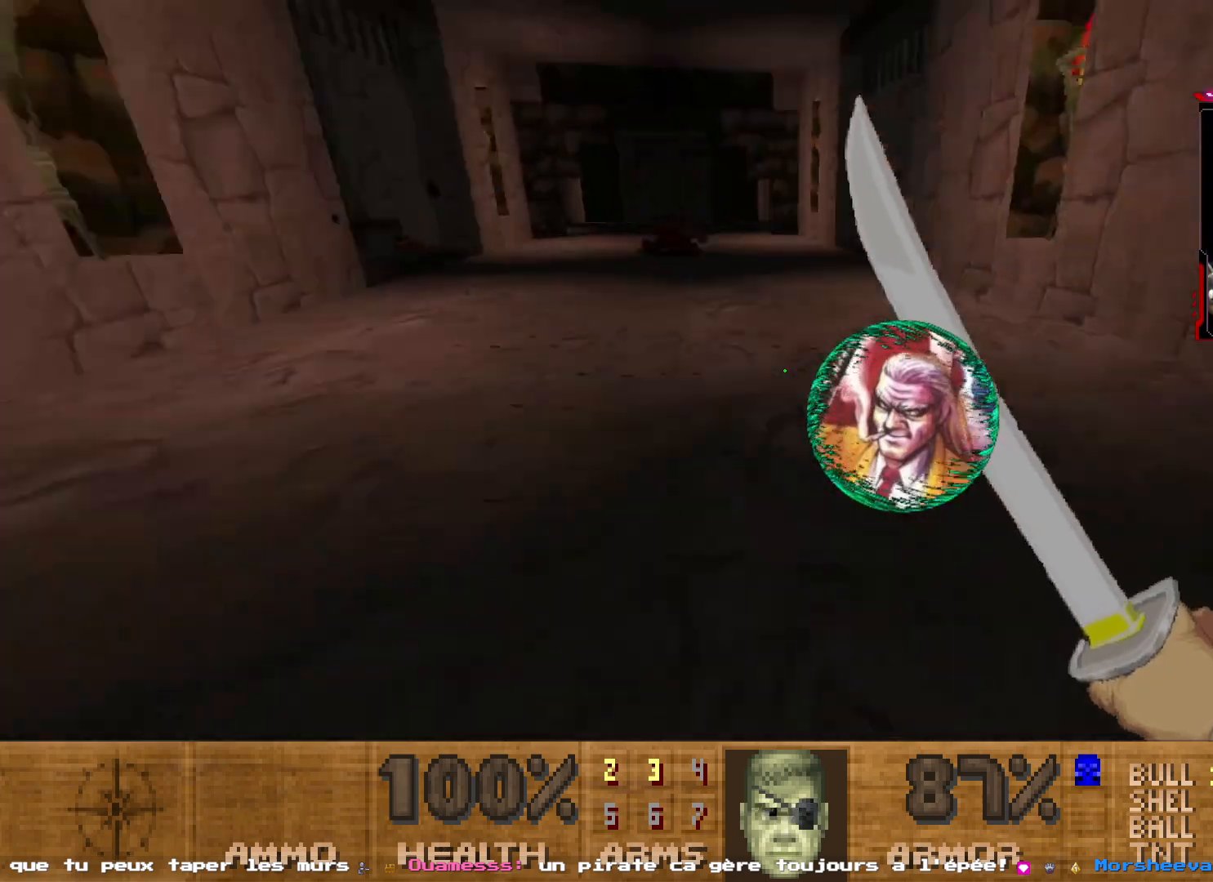
{"keys": ["z"], "mouse": []}